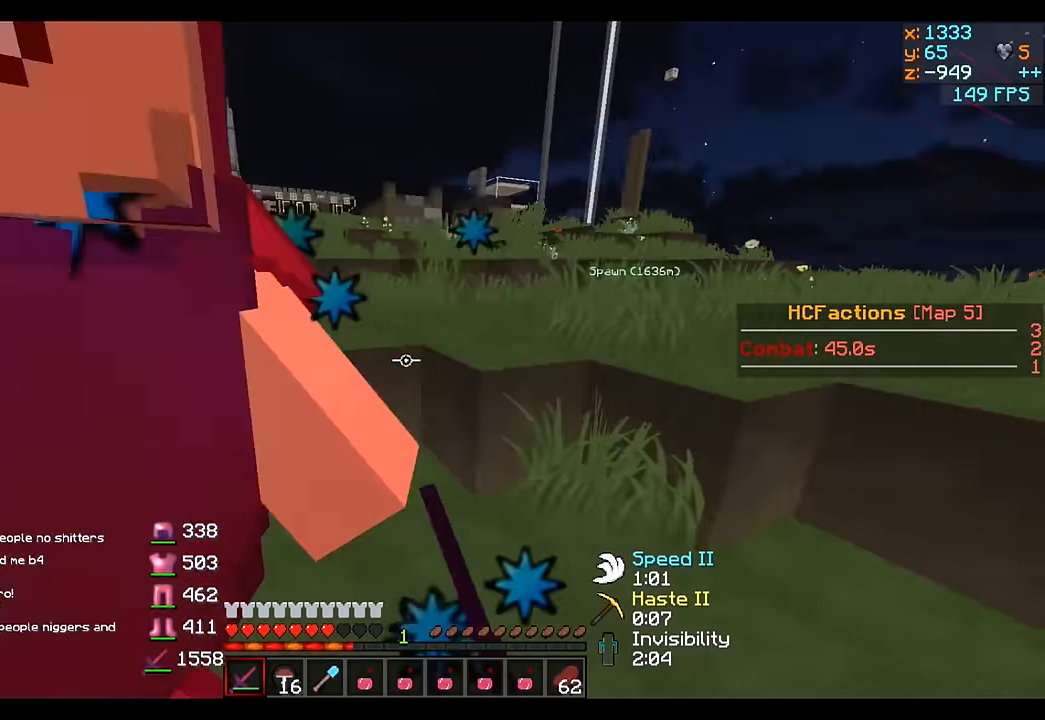
Gameplay with keyboard; each line is a JSON object with the keys held at the frame after it. "events" lists presses ("down") and releases ("up") of "a", "d", "s" and "w" between this image and that frame as [ms after this image, input, new state], when the widget could be followed in between. No other keys are recorded. Mouse input is not recorded.
{"keys": ["d", "w"], "events": [[284, "w", "down"]]}
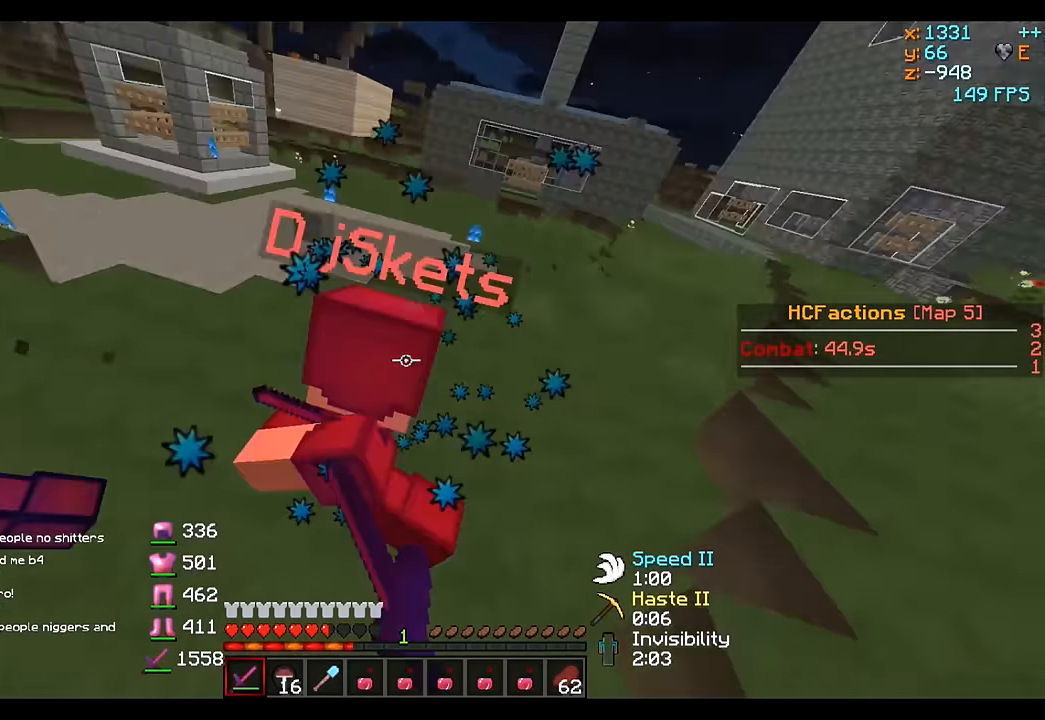
{"keys": ["a", "w"], "events": [[200, "a", "down"], [250, "d", "up"], [250, "w", "up"], [500, "w", "down"]]}
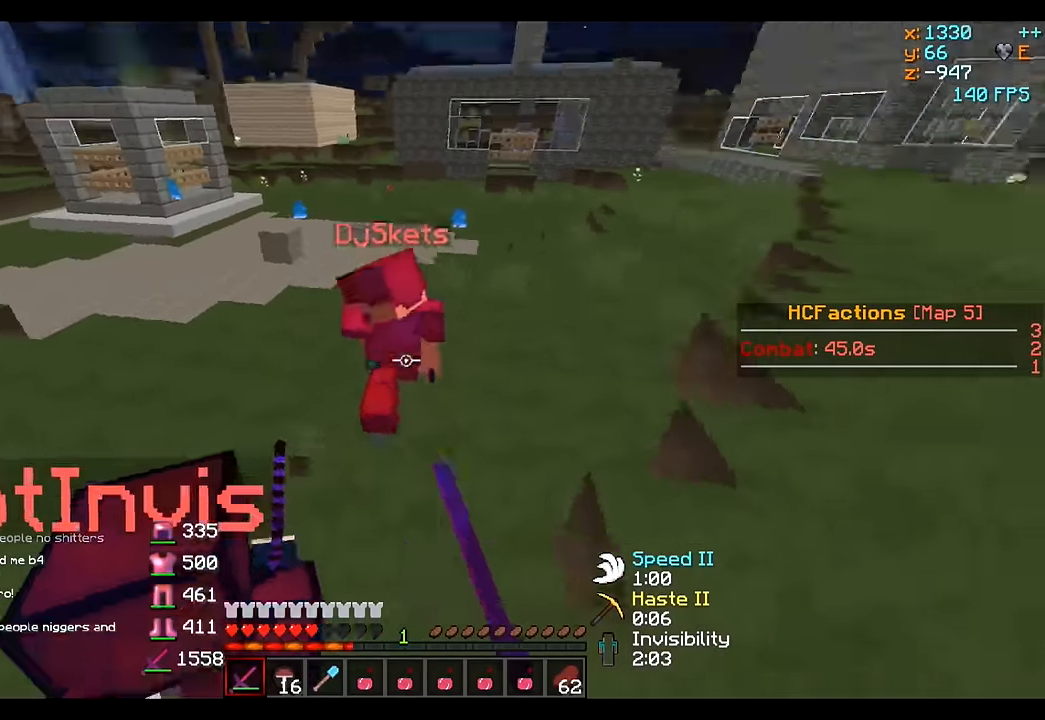
{"keys": ["a", "w"], "events": []}
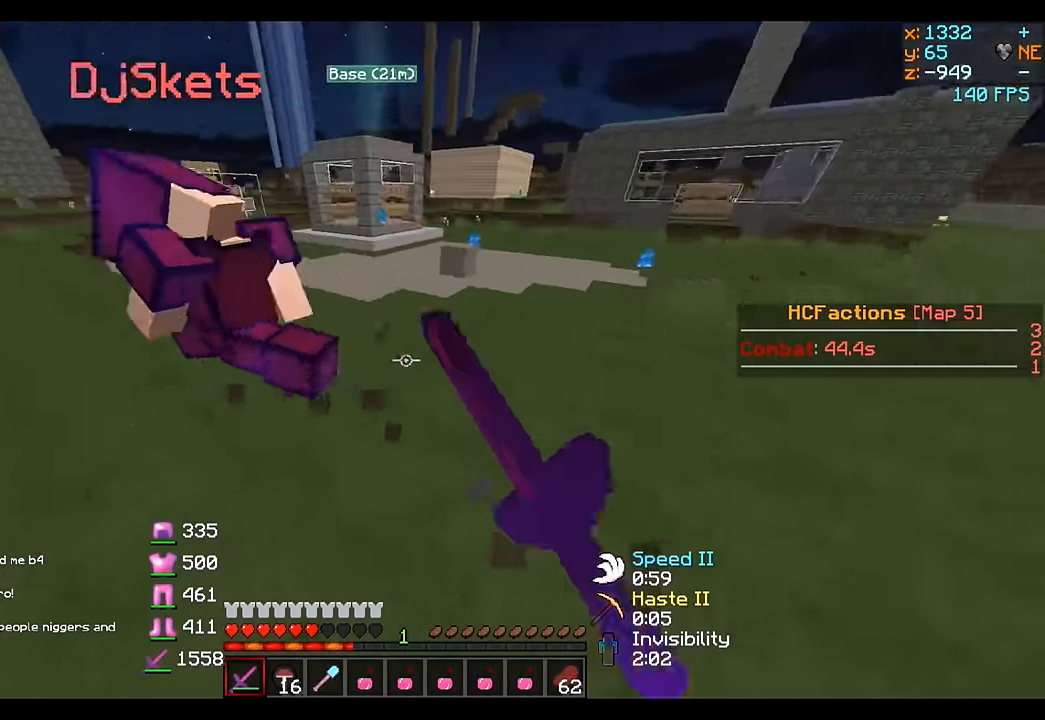
{"keys": ["a", "w"], "events": []}
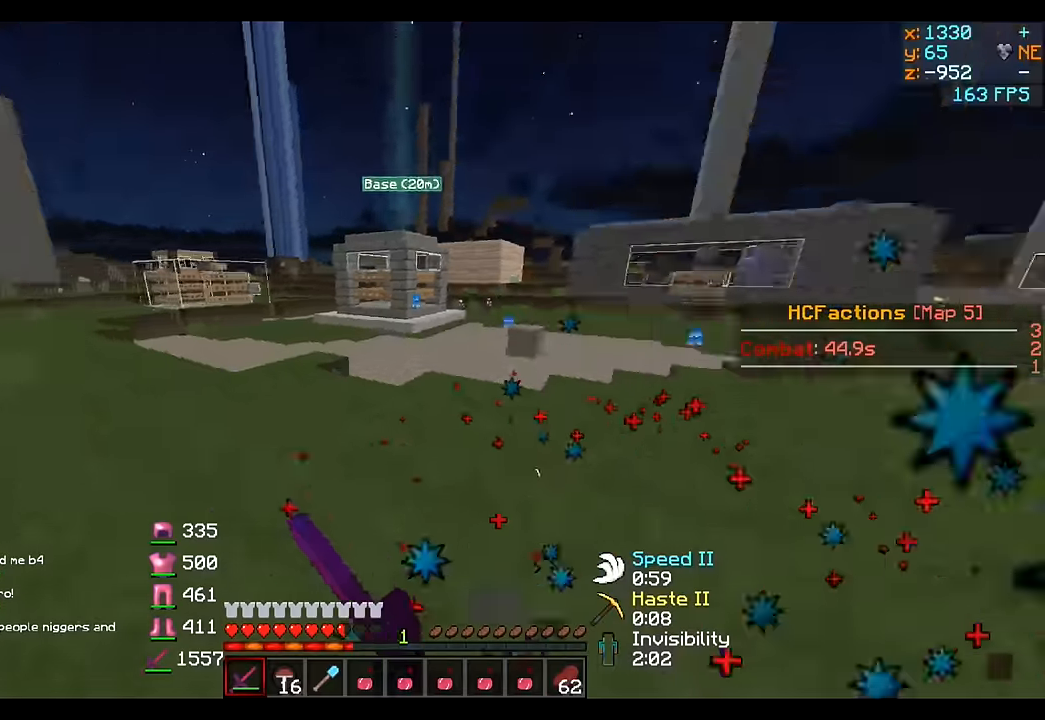
{"keys": ["d", "w"], "events": [[100, "w", "up"], [300, "w", "down"], [350, "d", "down"], [400, "a", "up"]]}
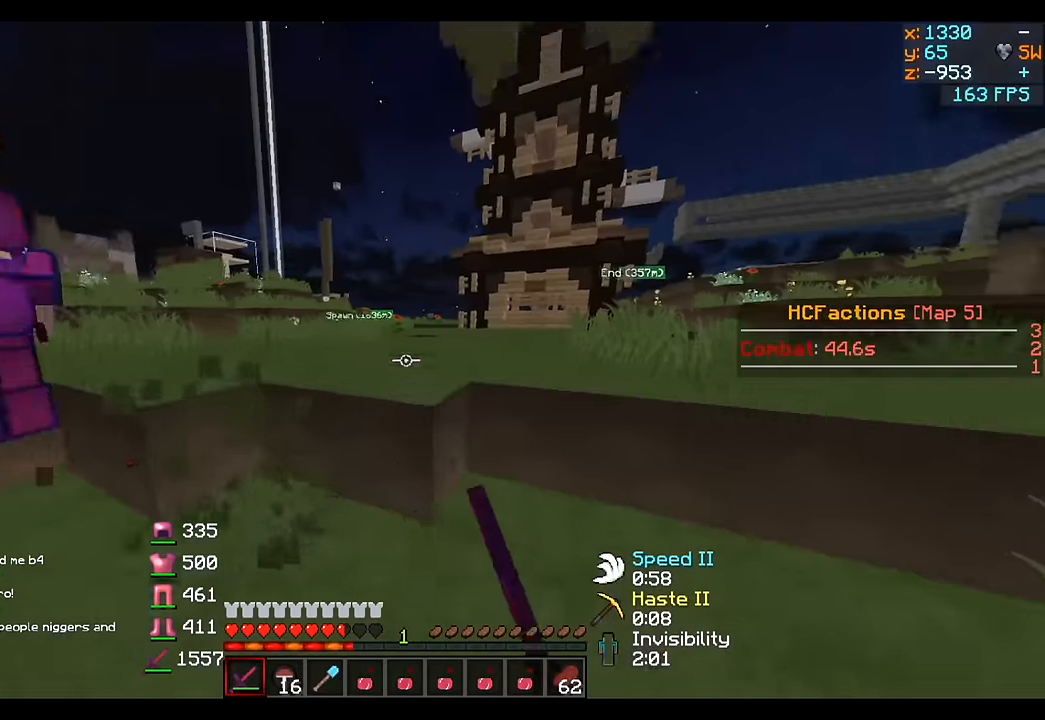
{"keys": ["w"], "events": [[250, "d", "up"]]}
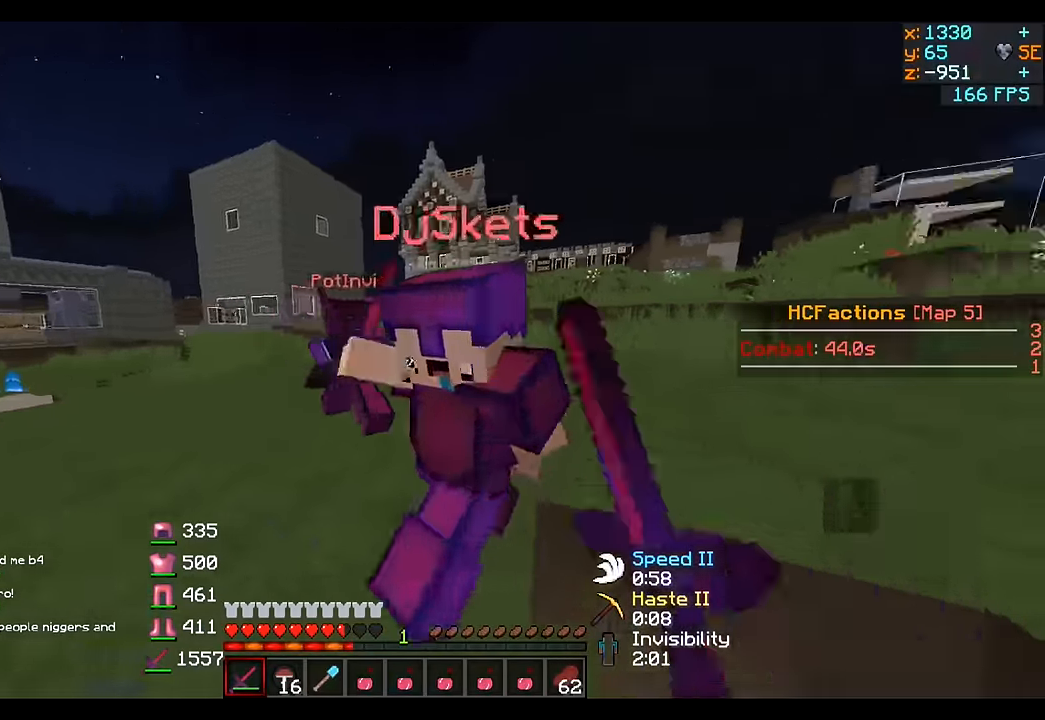
{"keys": ["d", "w"], "events": [[100, "d", "down"], [200, "w", "up"], [450, "w", "down"]]}
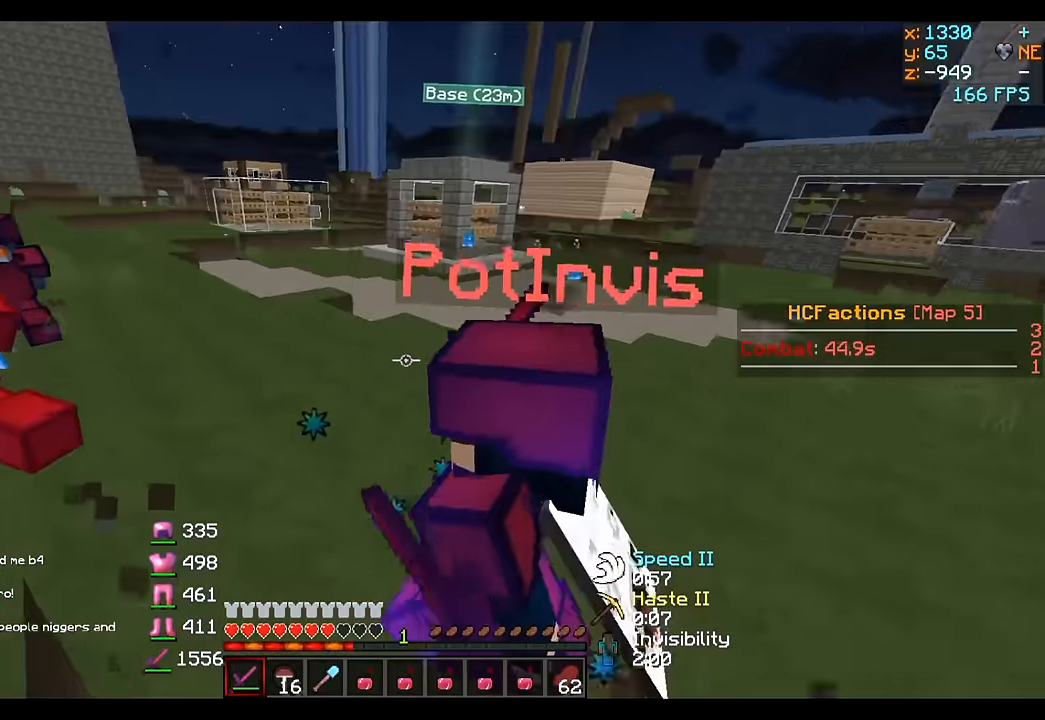
{"keys": ["a", "w"], "events": [[350, "a", "down"], [400, "d", "up"]]}
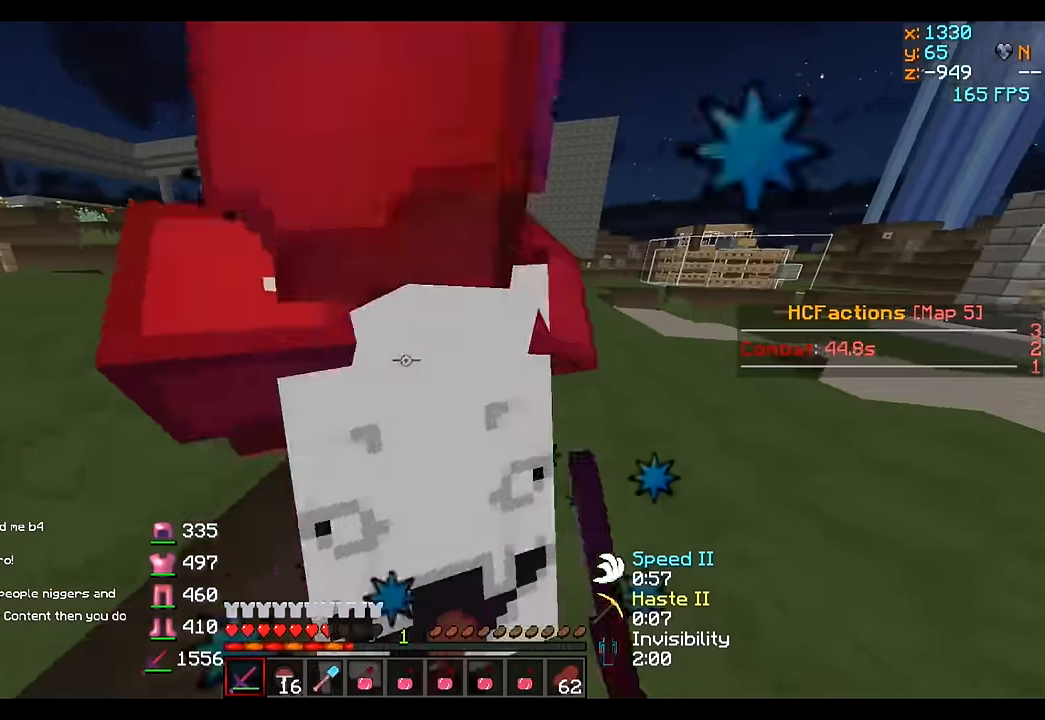
{"keys": ["a"], "events": [[50, "w", "up"], [300, "w", "down"], [450, "w", "up"]]}
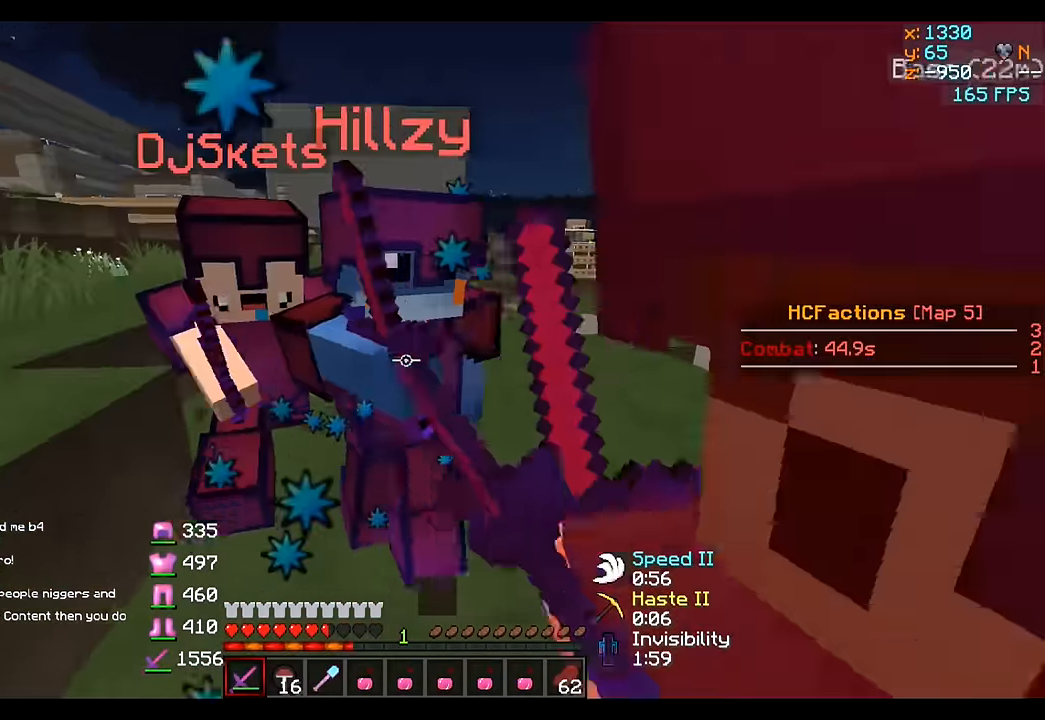
{"keys": ["a"], "events": [[50, "w", "down"], [300, "w", "up"]]}
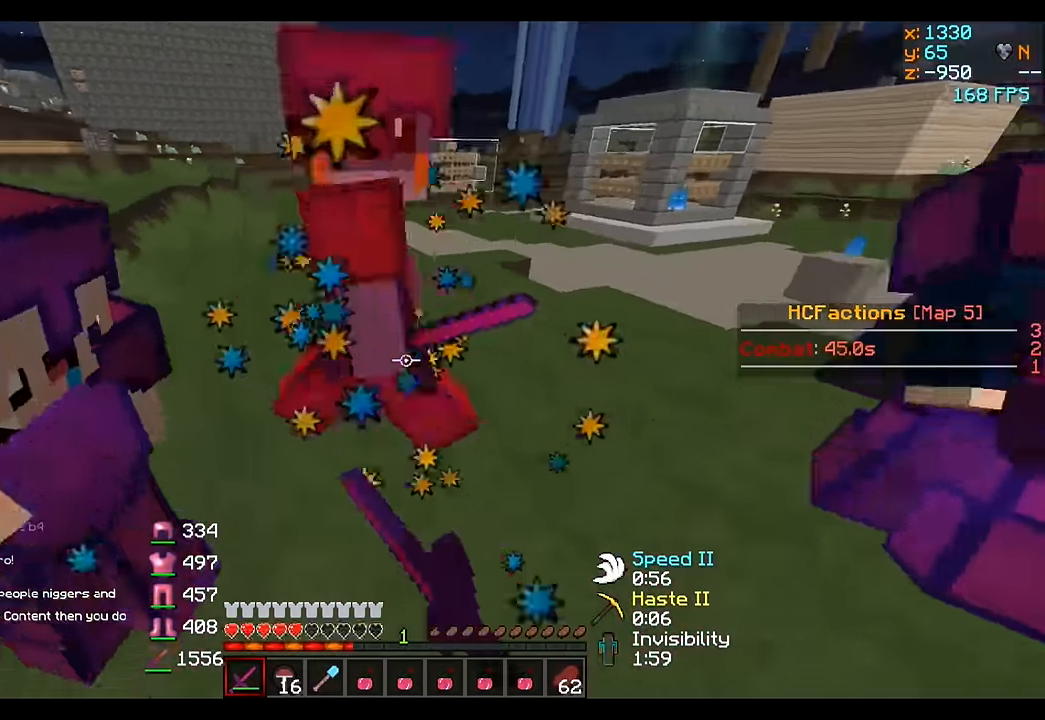
{"keys": ["a", "w"], "events": [[150, "w", "down"]]}
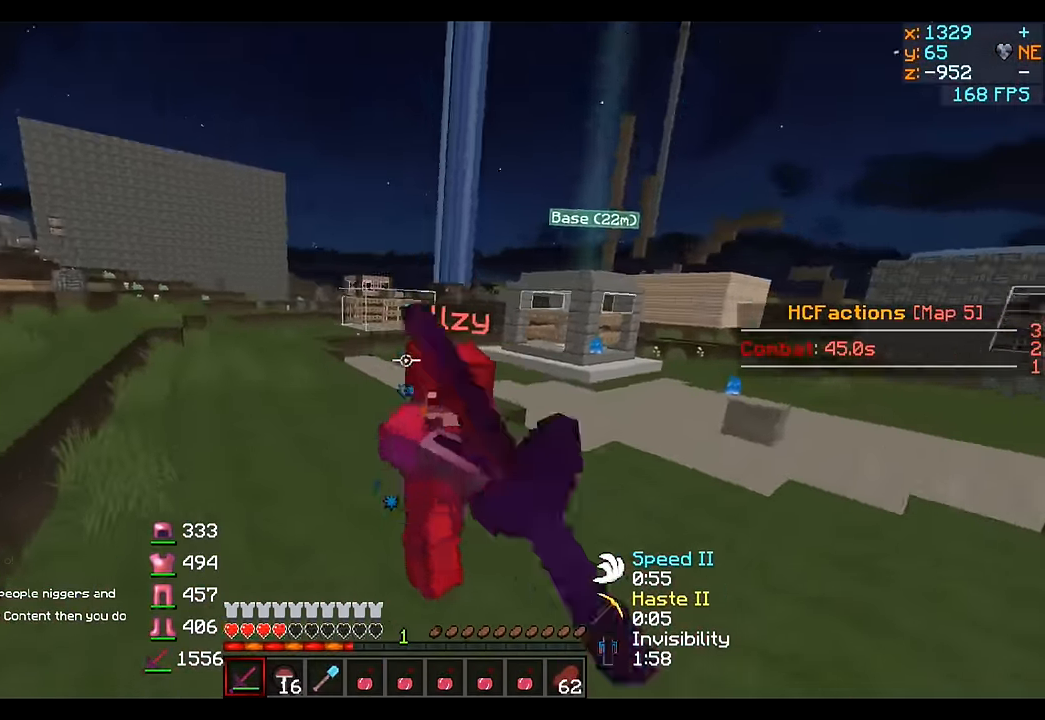
{"keys": ["w"], "events": [[150, "a", "up"]]}
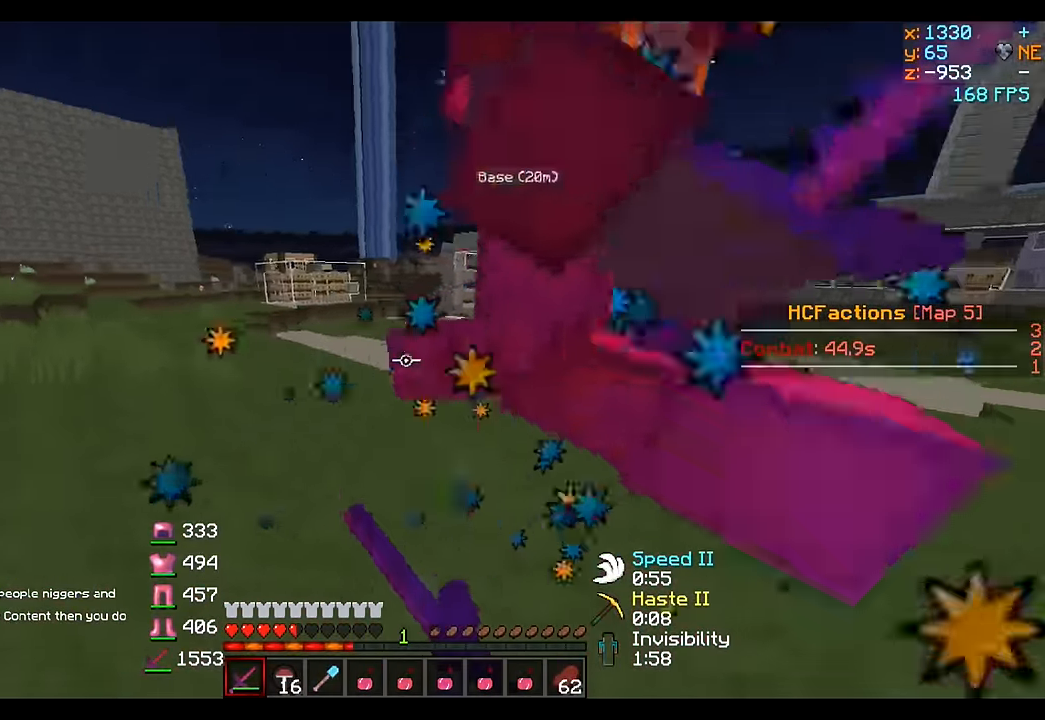
{"keys": ["w"], "events": []}
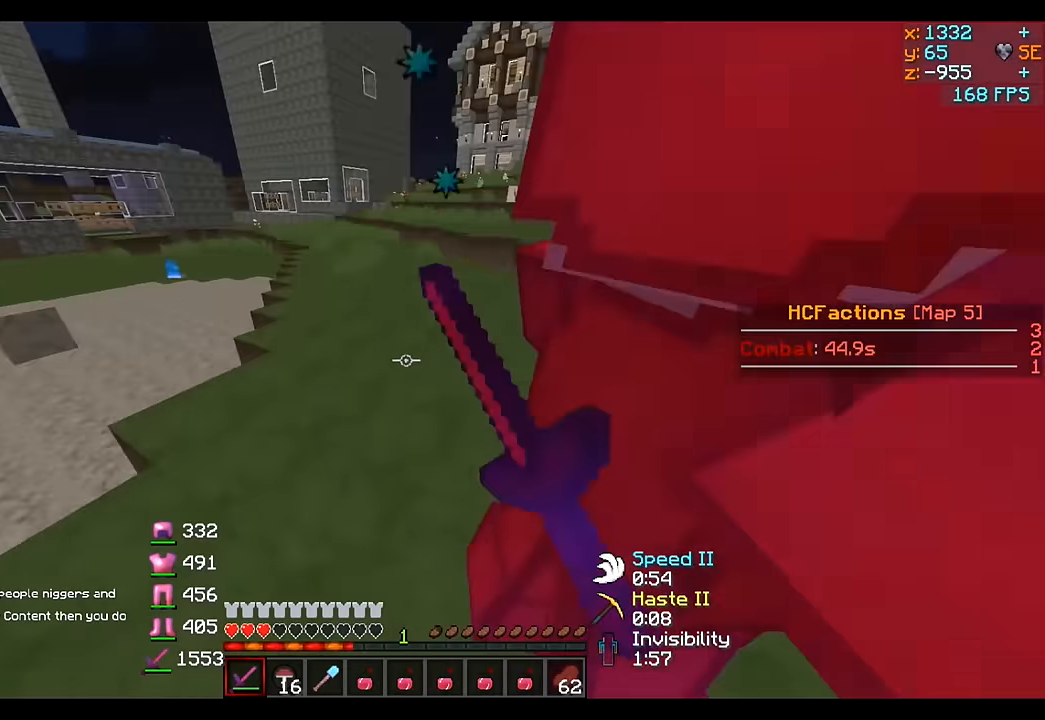
{"keys": ["w"], "events": []}
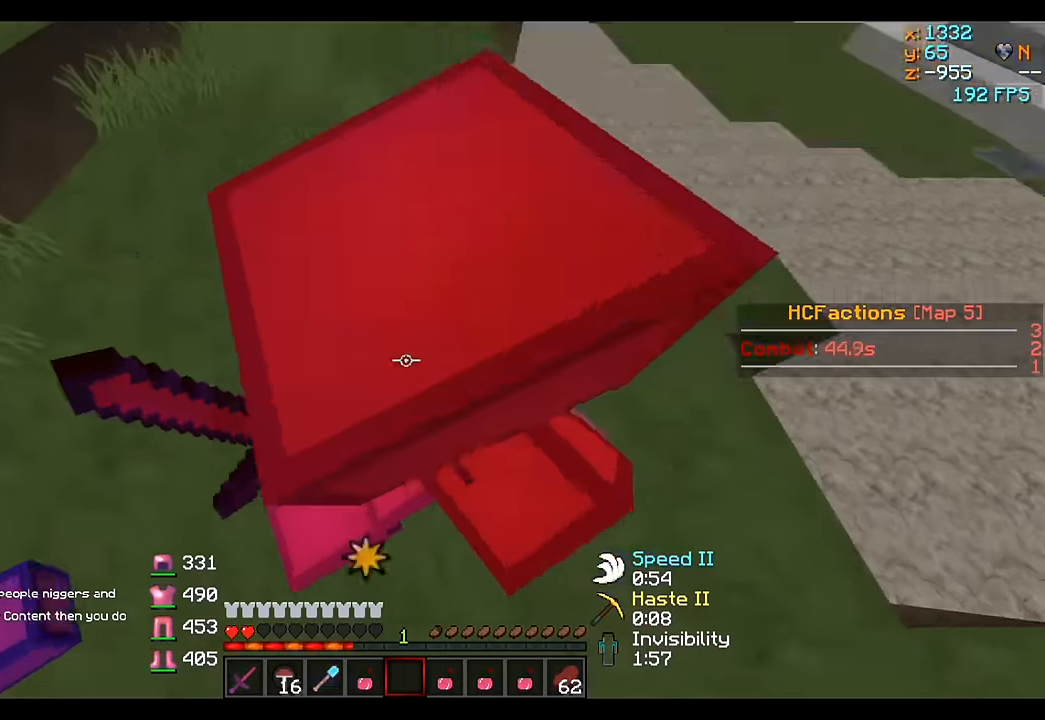
{"keys": ["w"], "events": []}
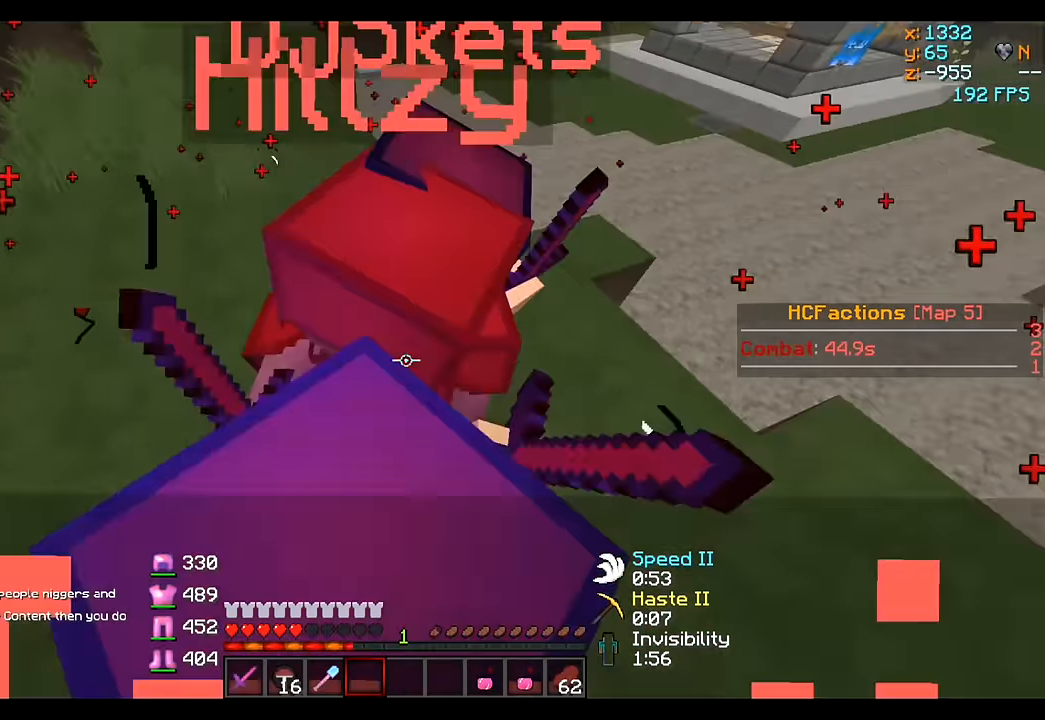
{"keys": ["w"], "events": []}
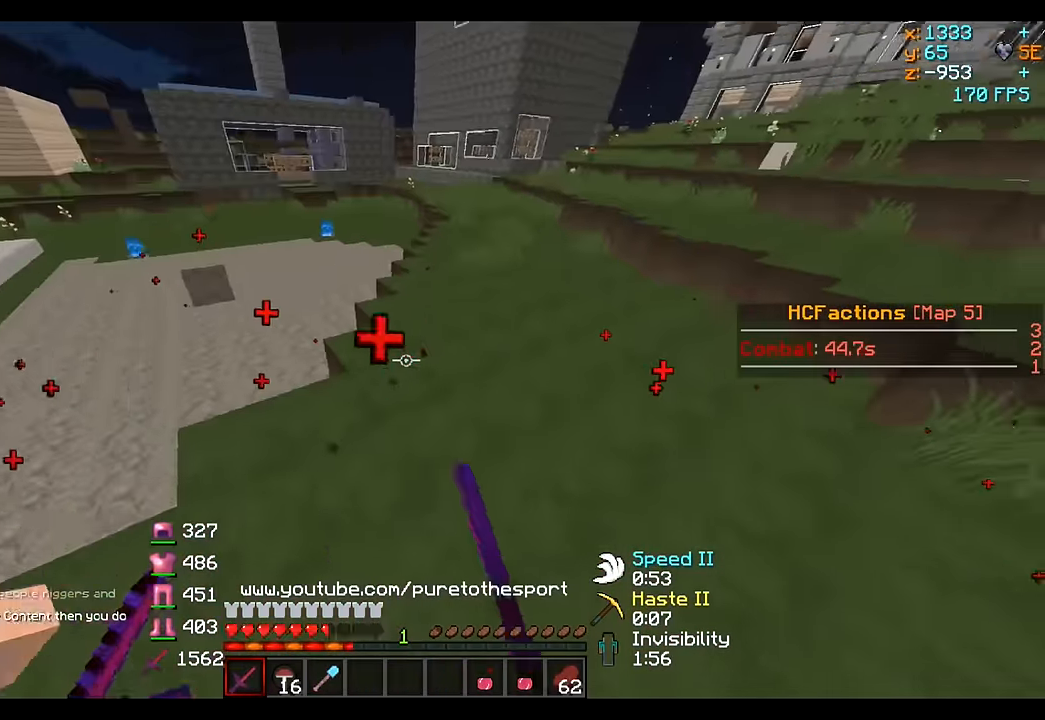
{"keys": ["w"], "events": []}